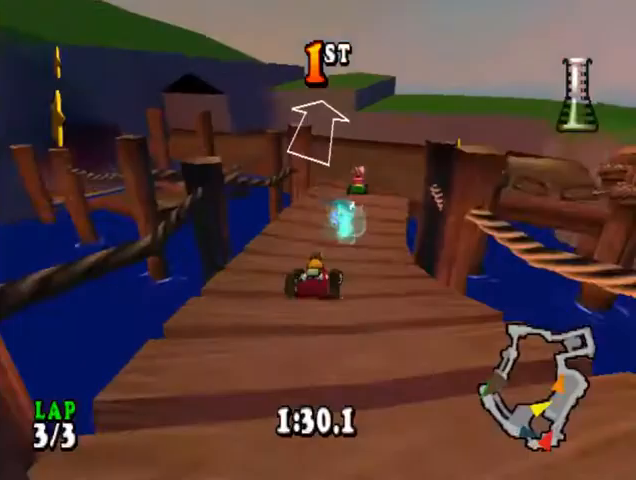
Gameplay with a controller (PlayStation layout); each line is a JSON object with the inputs held at the frame after it. "events" lists button and stick changes between this image and that frame as [ms after this image, input, new state], when the widget could be followed in between. Not read: left_stick right_stick.
{"buttons": ["CROSS", "R1"], "events": [[33, "DPAD_RIGHT", "up"], [300, "DPAD_LEFT", "down"], [500, "DPAD_LEFT", "up"]]}
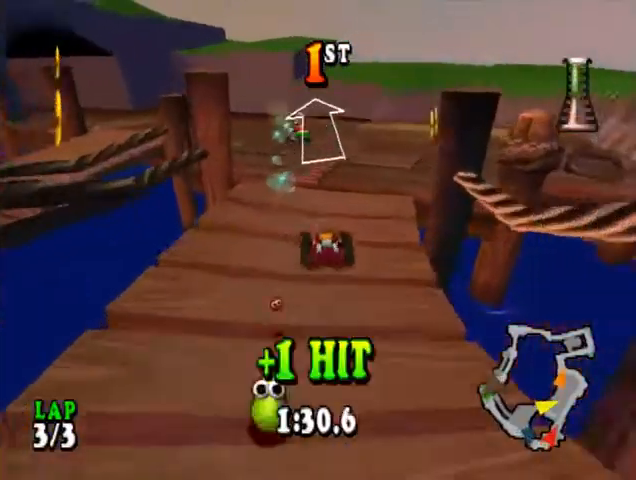
{"buttons": ["CROSS", "R1", "DPAD_LEFT"], "events": [[167, "DPAD_LEFT", "down"], [400, "DPAD_LEFT", "up"], [500, "DPAD_LEFT", "down"]]}
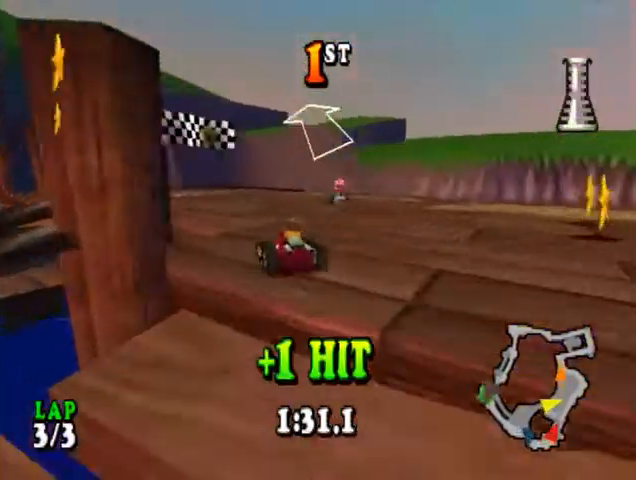
{"buttons": ["CROSS"], "events": [[400, "DPAD_LEFT", "up"], [400, "R1", "up"]]}
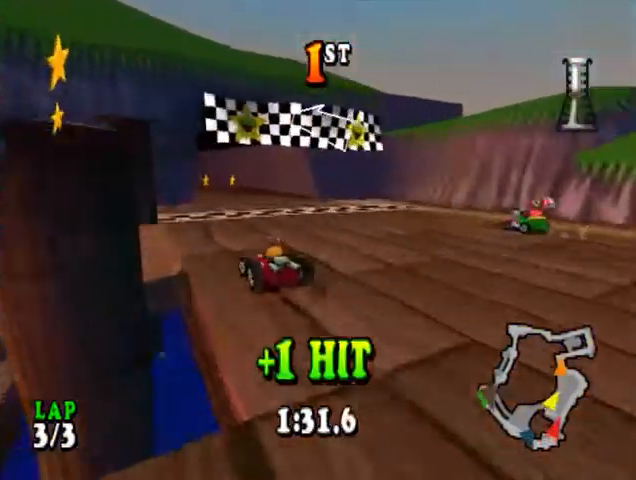
{"buttons": ["CROSS"], "events": []}
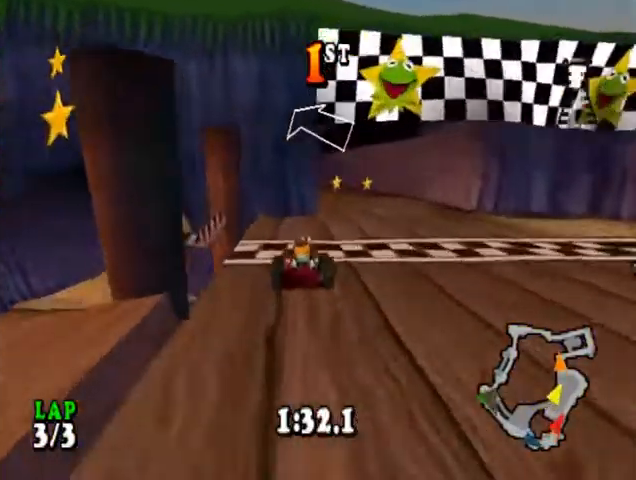
{"buttons": [], "events": [[267, "CROSS", "up"], [267, "START", "down"], [333, "START", "up"], [400, "START", "down"], [467, "START", "up"]]}
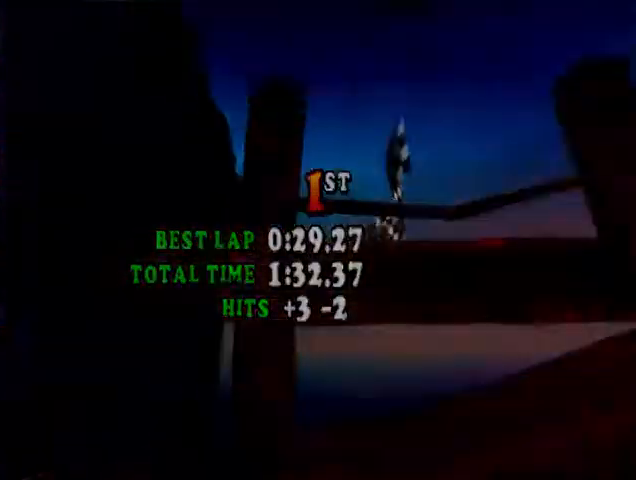
{"buttons": ["CROSS"], "events": [[167, "CROSS", "down"], [267, "CROSS", "up"], [333, "CROSS", "down"], [400, "CROSS", "up"], [467, "CROSS", "down"]]}
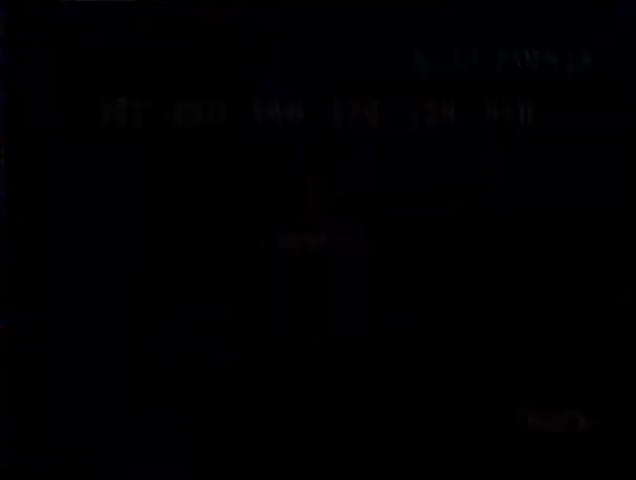
{"buttons": ["CROSS"], "events": [[33, "CROSS", "up"], [100, "CROSS", "down"], [167, "CROSS", "up"], [233, "CROSS", "down"], [300, "CROSS", "up"], [367, "CROSS", "down"], [433, "CROSS", "up"], [500, "CROSS", "down"]]}
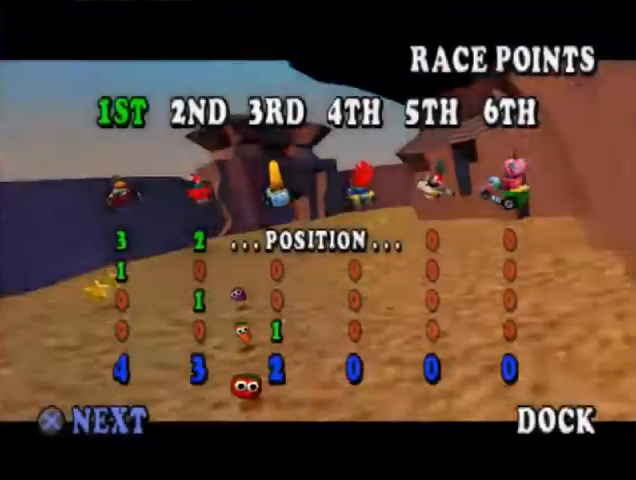
{"buttons": [], "events": [[67, "CROSS", "up"], [133, "CROSS", "down"], [167, "CROSS", "up"], [367, "CROSS", "down"], [433, "CROSS", "up"]]}
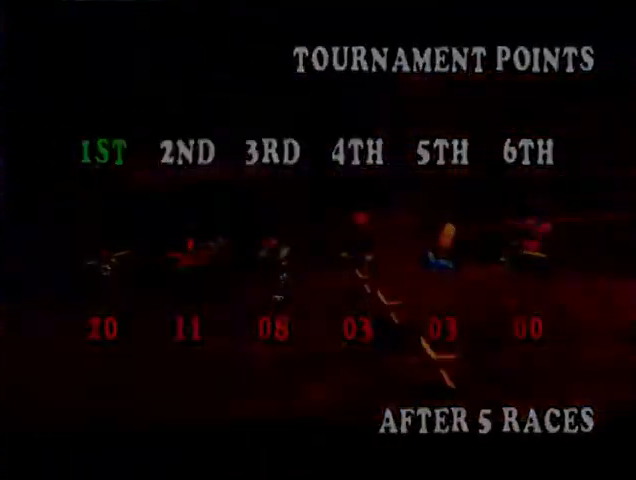
{"buttons": [], "events": []}
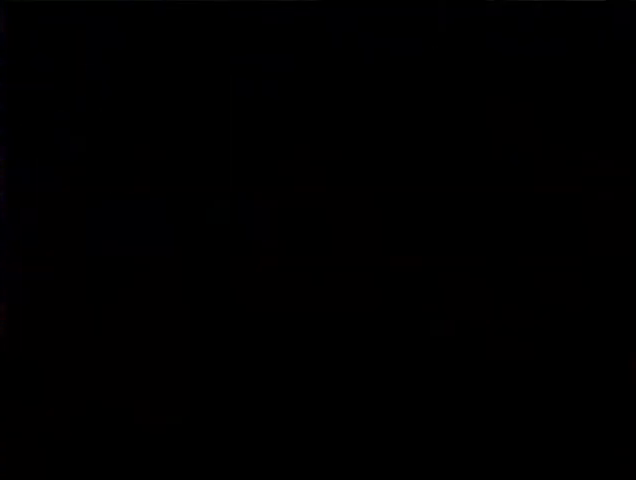
{"buttons": [], "events": []}
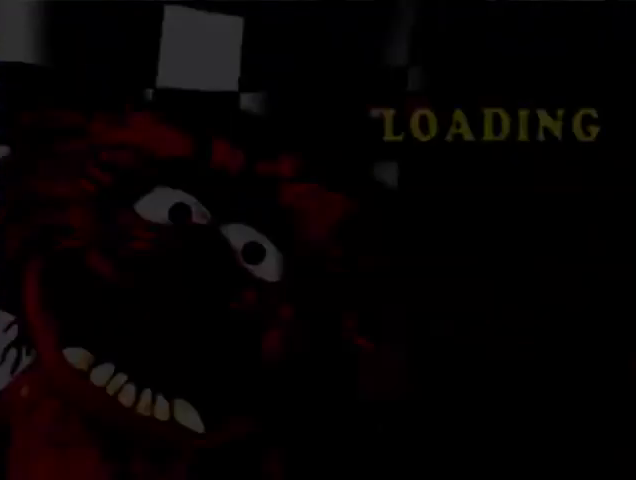
{"buttons": [], "events": []}
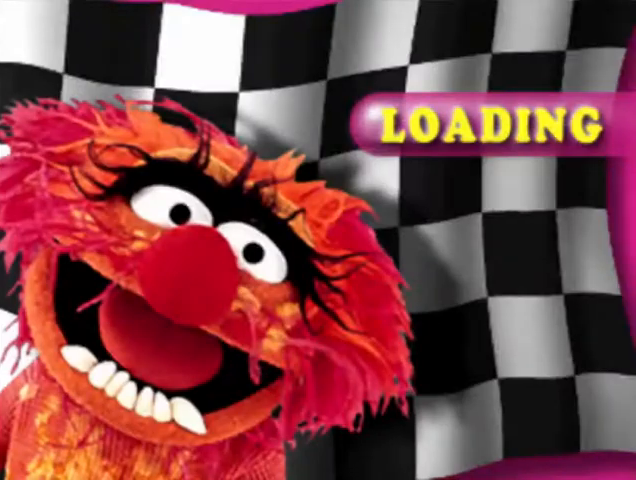
{"buttons": [], "events": []}
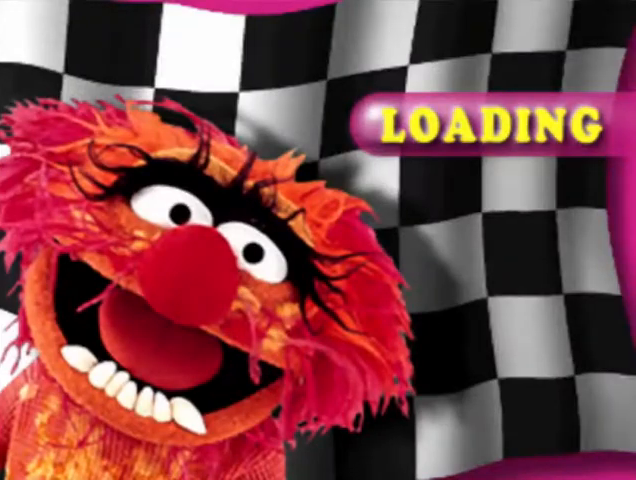
{"buttons": [], "events": []}
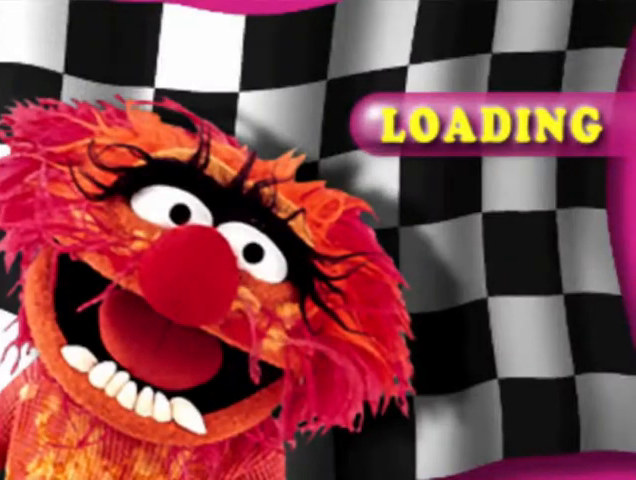
{"buttons": [], "events": []}
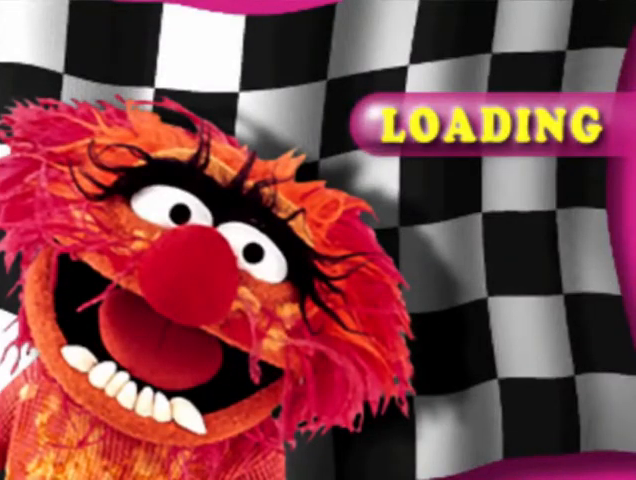
{"buttons": [], "events": []}
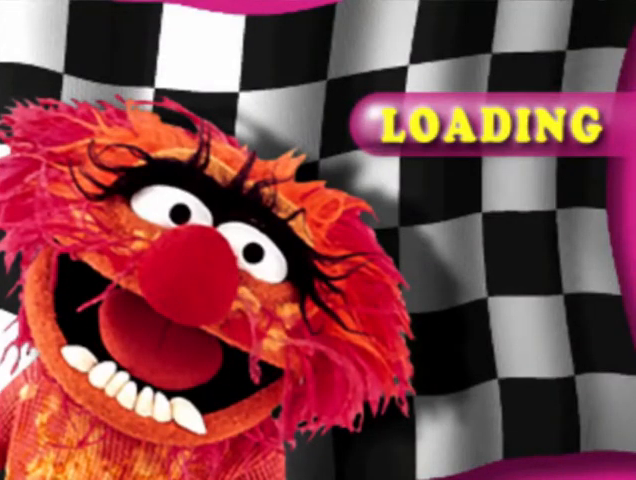
{"buttons": [], "events": []}
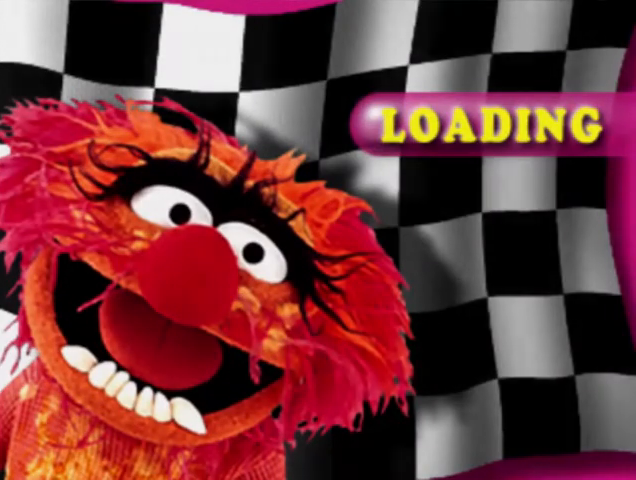
{"buttons": ["CROSS"], "events": [[133, "CROSS", "down"], [233, "CROSS", "up"], [333, "CROSS", "down"], [433, "CROSS", "up"], [500, "CROSS", "down"]]}
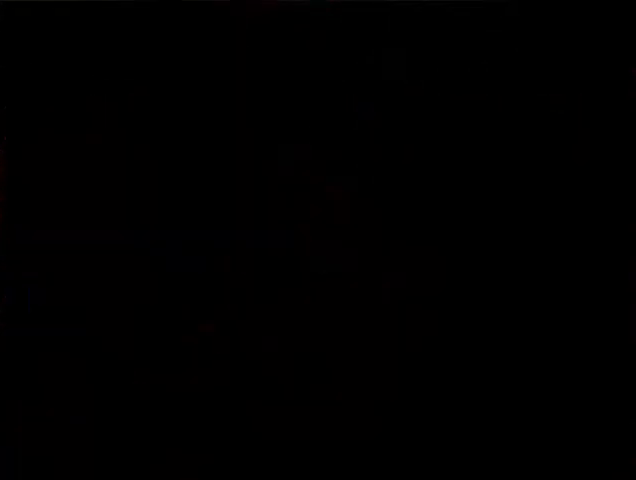
{"buttons": [], "events": [[100, "CROSS", "up"], [133, "CROSS", "down"], [233, "CROSS", "up"], [267, "CROSS", "down"], [467, "CROSS", "up"]]}
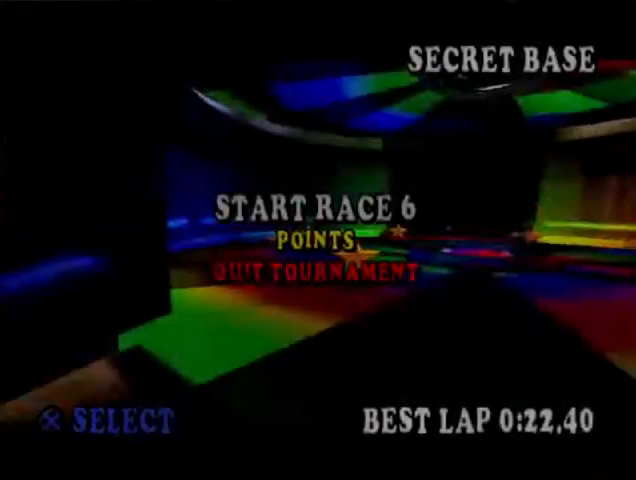
{"buttons": [], "events": [[33, "CROSS", "down"], [100, "CROSS", "up"], [167, "CROSS", "down"], [233, "CROSS", "up"], [300, "CROSS", "down"], [367, "CROSS", "up"], [433, "CROSS", "down"], [500, "CROSS", "up"]]}
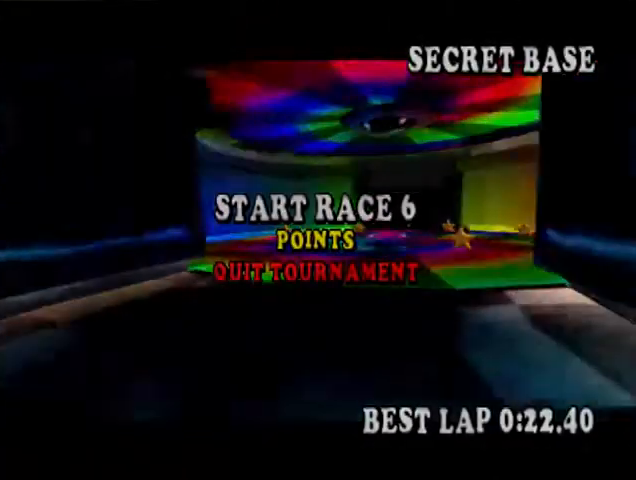
{"buttons": [], "events": [[67, "CROSS", "down"], [133, "CROSS", "up"]]}
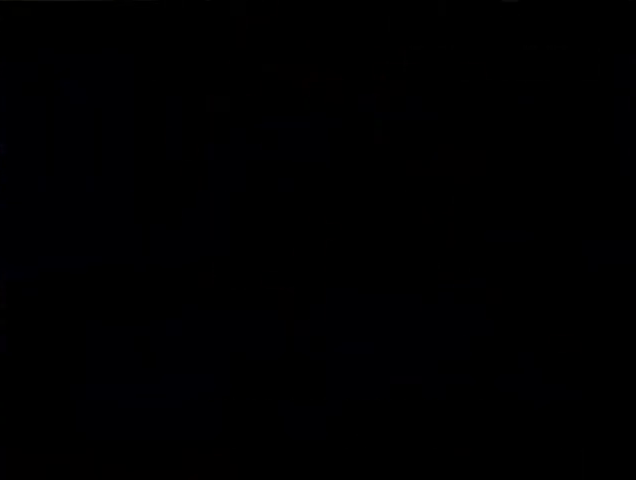
{"buttons": [], "events": []}
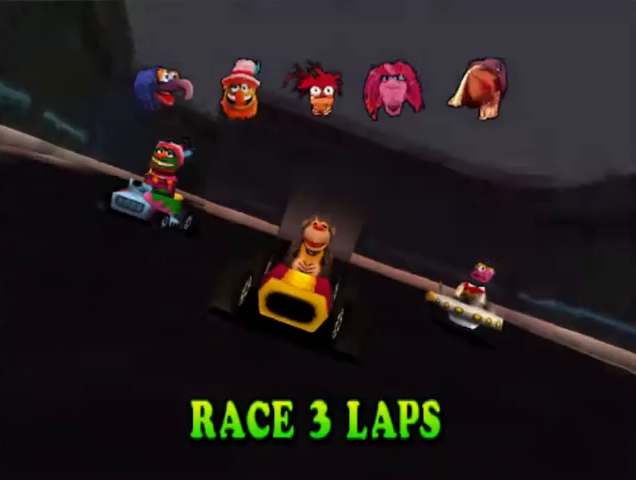
{"buttons": [], "events": []}
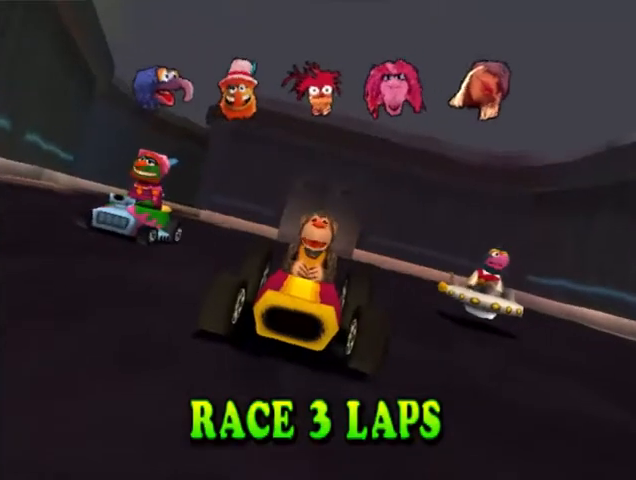
{"buttons": [], "events": []}
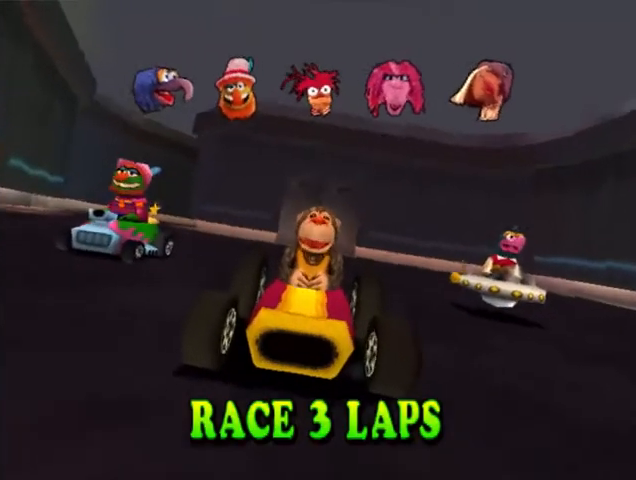
{"buttons": [], "events": []}
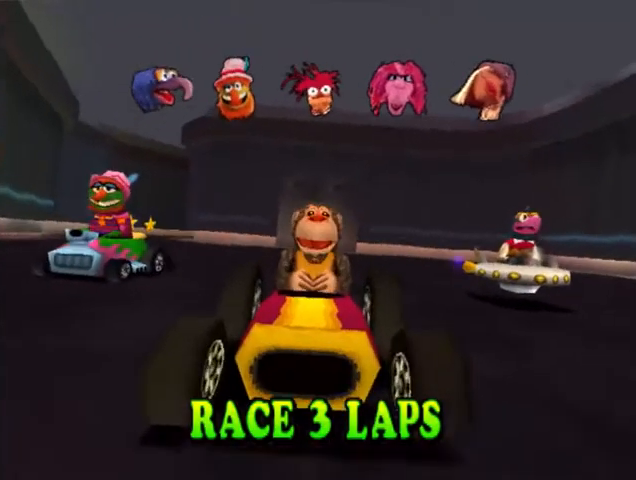
{"buttons": [], "events": []}
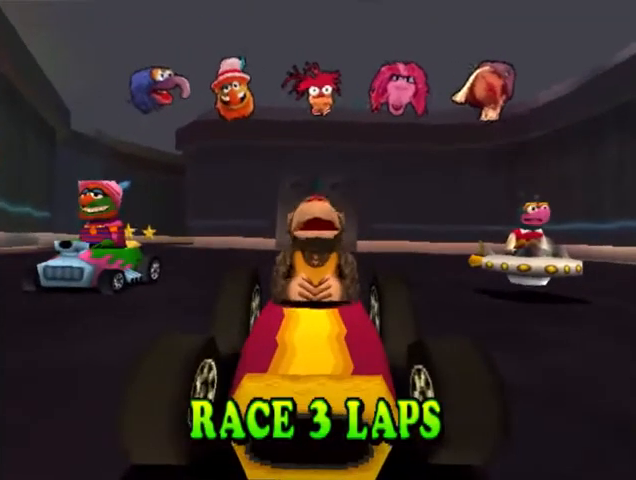
{"buttons": [], "events": []}
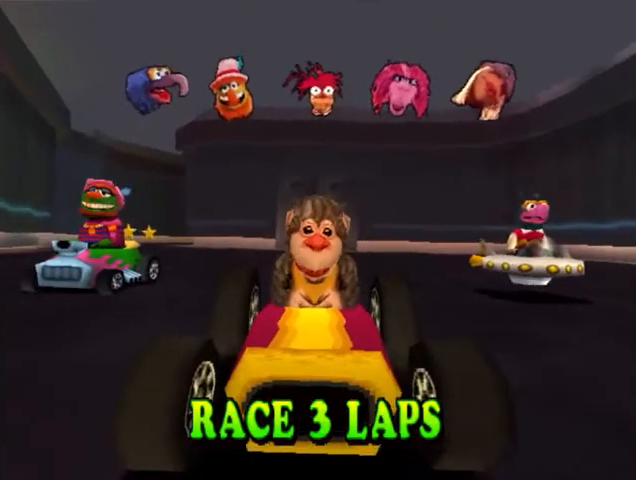
{"buttons": ["CIRCLE"], "events": [[433, "CIRCLE", "down"]]}
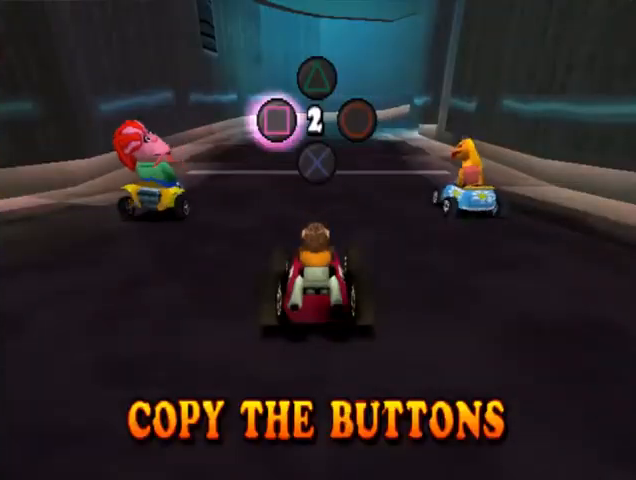
{"buttons": [], "events": [[33, "CIRCLE", "up"], [267, "SQUARE", "down"], [400, "SQUARE", "up"]]}
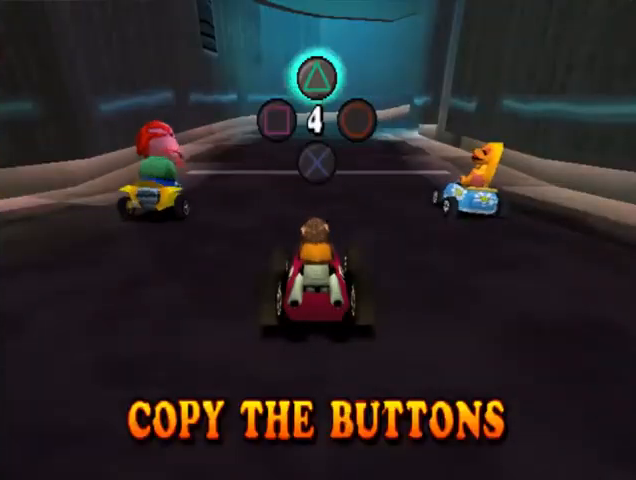
{"buttons": [], "events": [[167, "TRIANGLE", "down"], [267, "TRIANGLE", "up"]]}
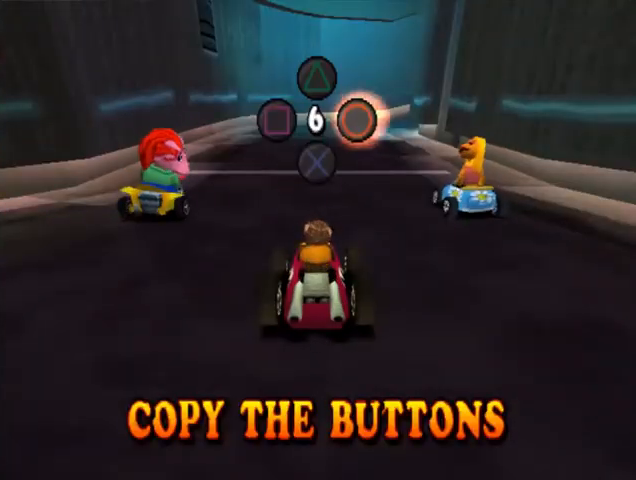
{"buttons": ["CROSS"], "events": [[67, "CIRCLE", "down"], [200, "CIRCLE", "up"], [433, "CROSS", "down"]]}